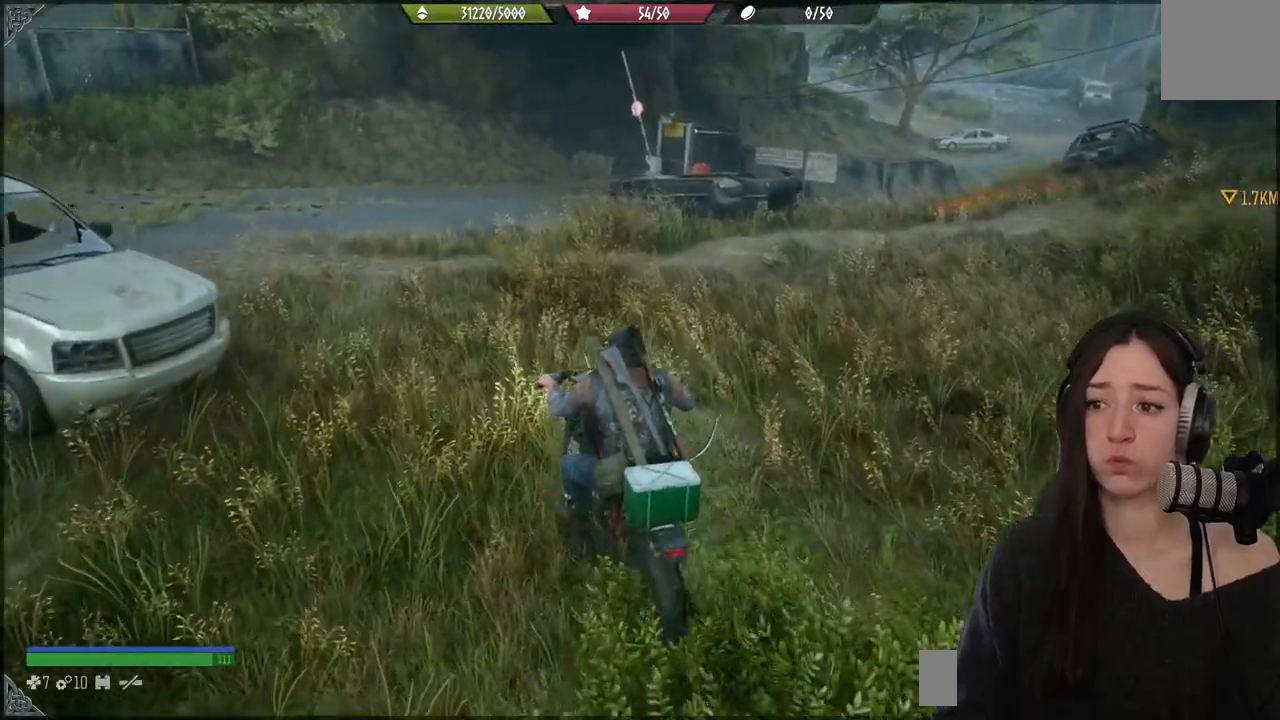
Gameplay with a controller (Xbox layout); each line is a JSON object with the inputs held at the frame after it. "events" lists button and stick changes between this image and that frame as [ms after this image, input, new state], when the widget could be followed in between.
{"buttons": [], "left_stick": "up-right", "right_stick": "center", "events": [[467, "left_stick", "up-right"]]}
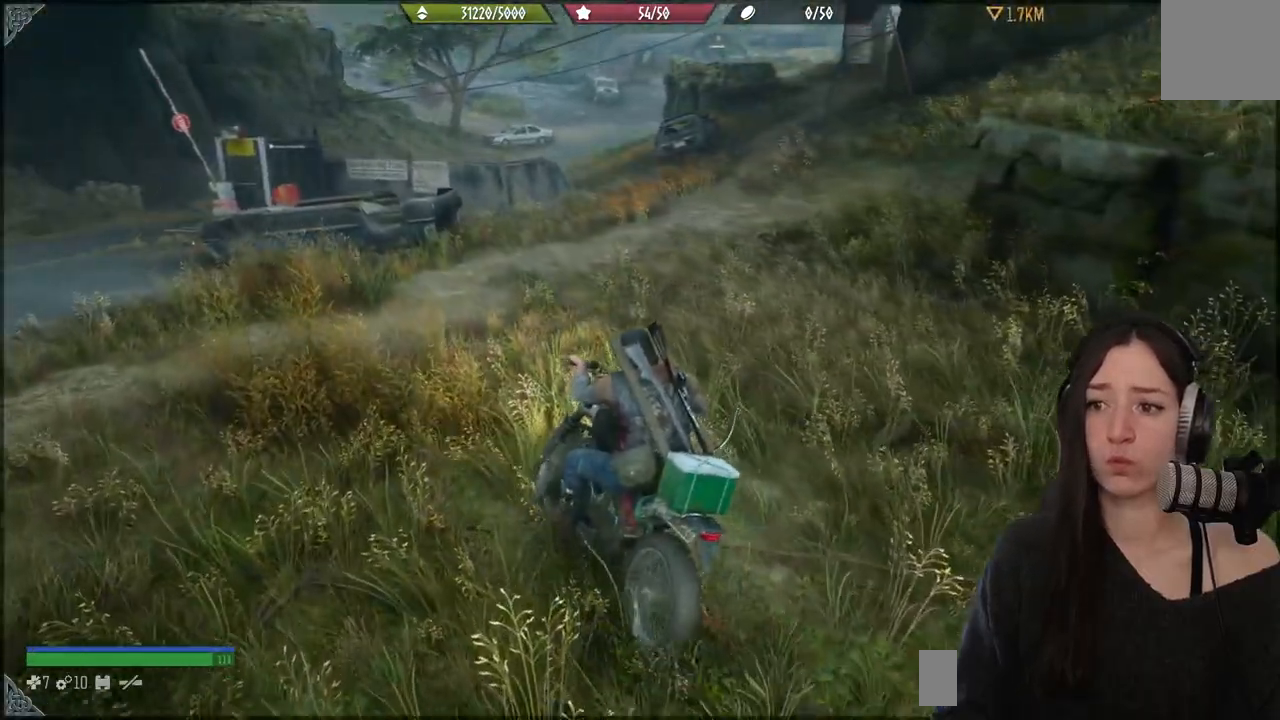
{"buttons": [], "left_stick": "up-left", "right_stick": "center", "events": [[367, "left_stick", "up-left"]]}
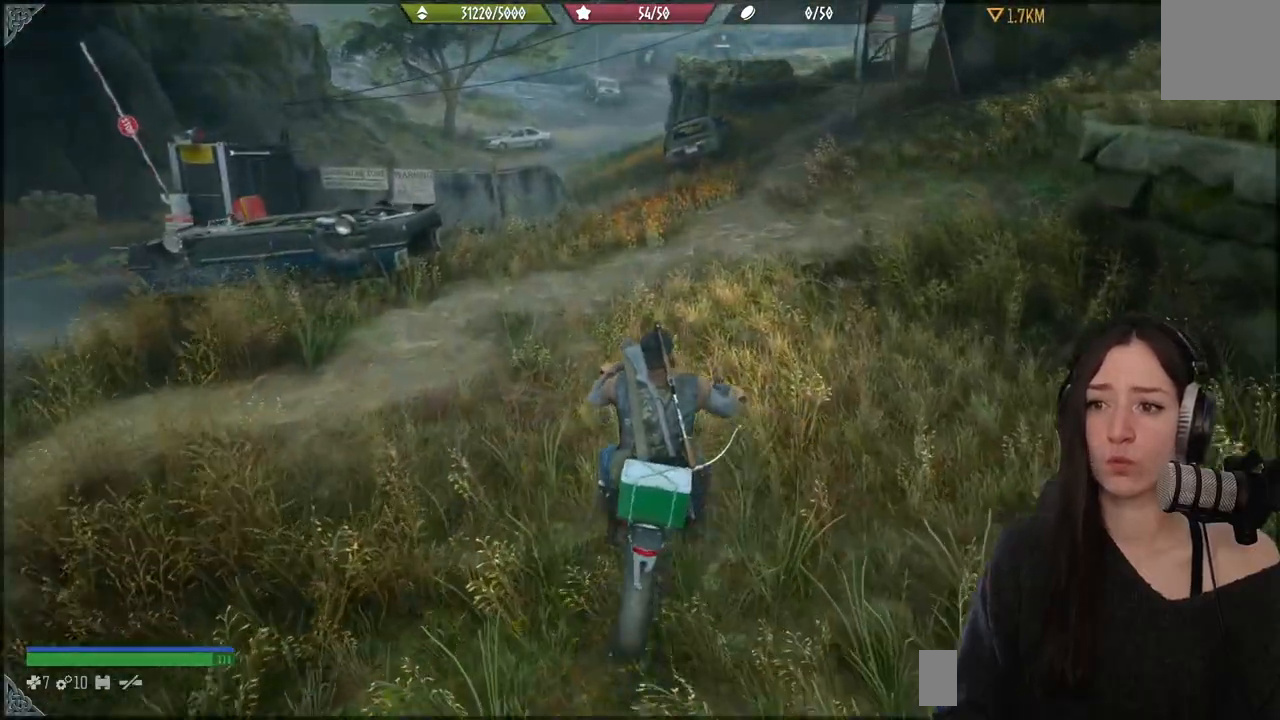
{"buttons": ["R2"], "left_stick": "up", "right_stick": "up", "events": [[283, "R2", "down"], [417, "right_stick", "up"], [450, "left_stick", "up"]]}
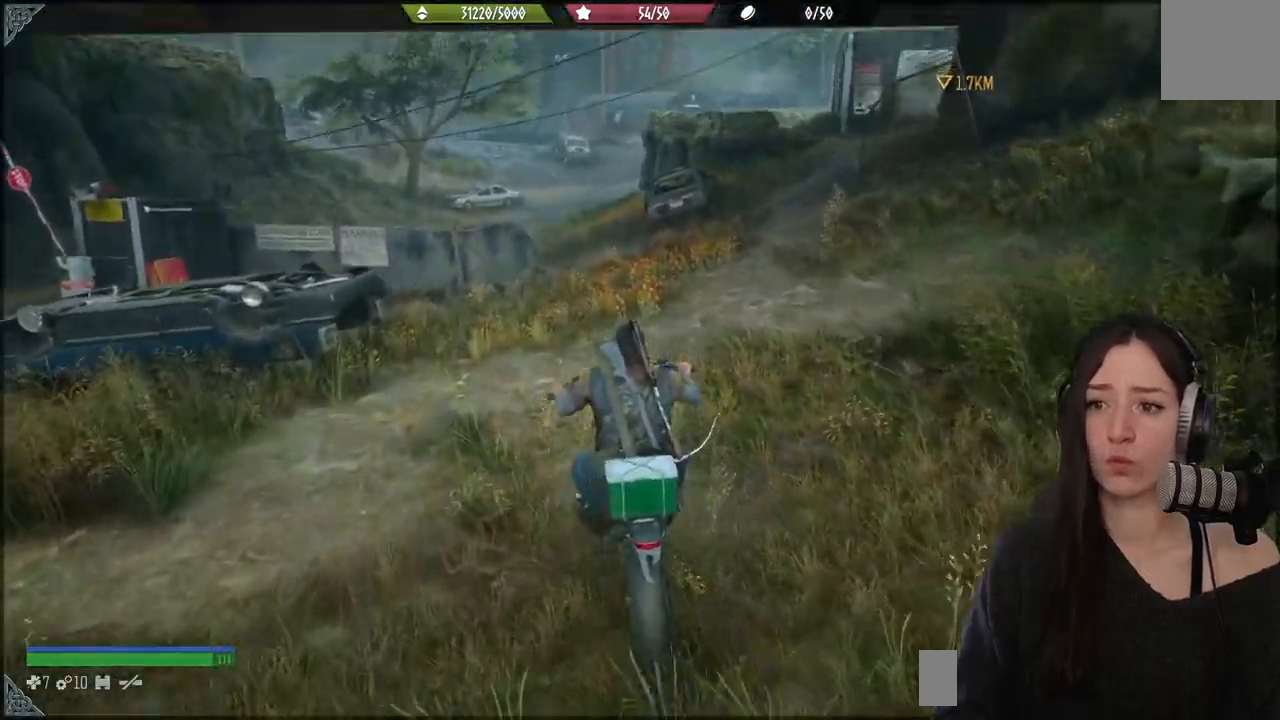
{"buttons": ["R2"], "left_stick": "up", "right_stick": "center", "events": [[217, "right_stick", "center"]]}
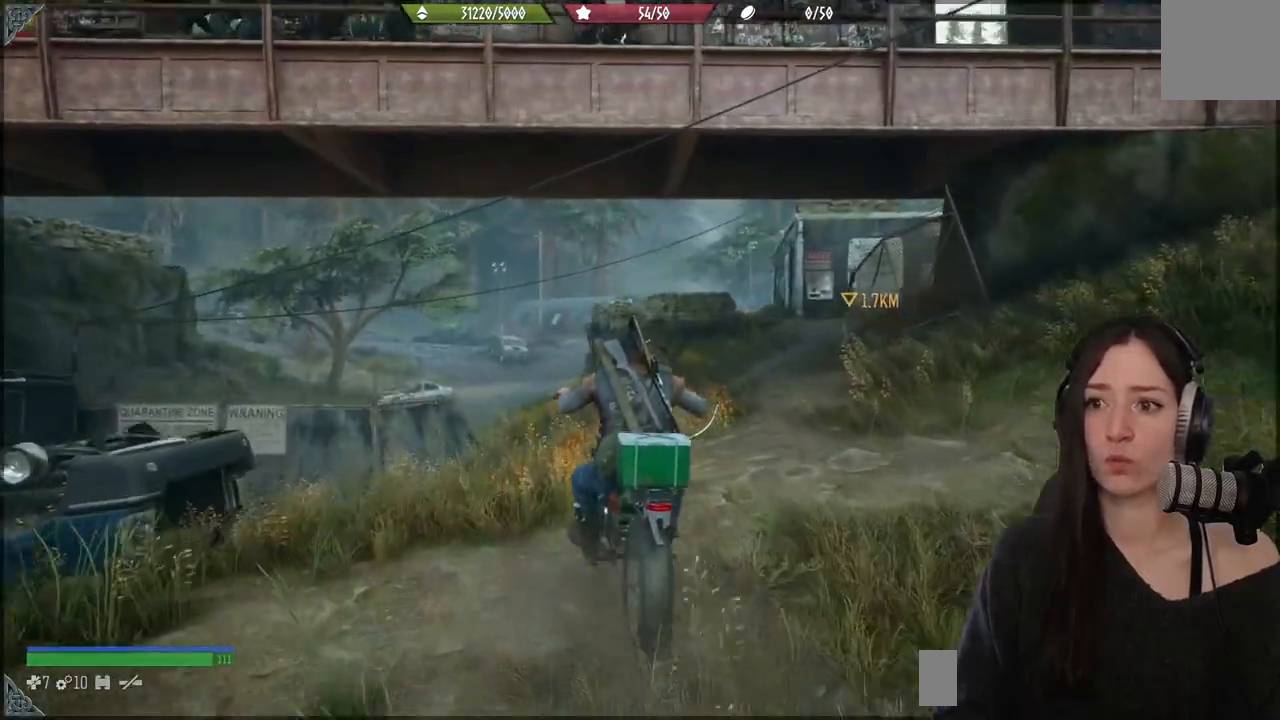
{"buttons": ["R2"], "left_stick": "up", "right_stick": "center", "events": [[200, "right_stick", "down-right"], [250, "right_stick", "down"], [433, "right_stick", "center"]]}
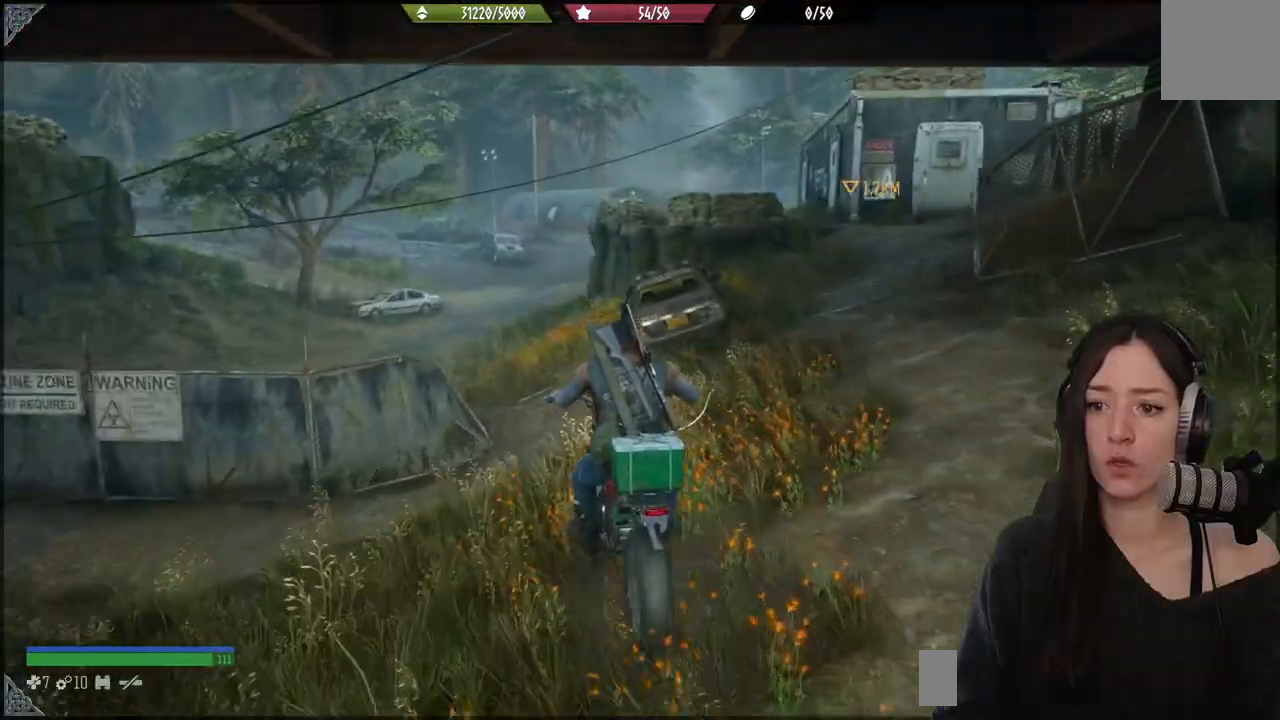
{"buttons": ["R2"], "left_stick": "up", "right_stick": "center", "events": []}
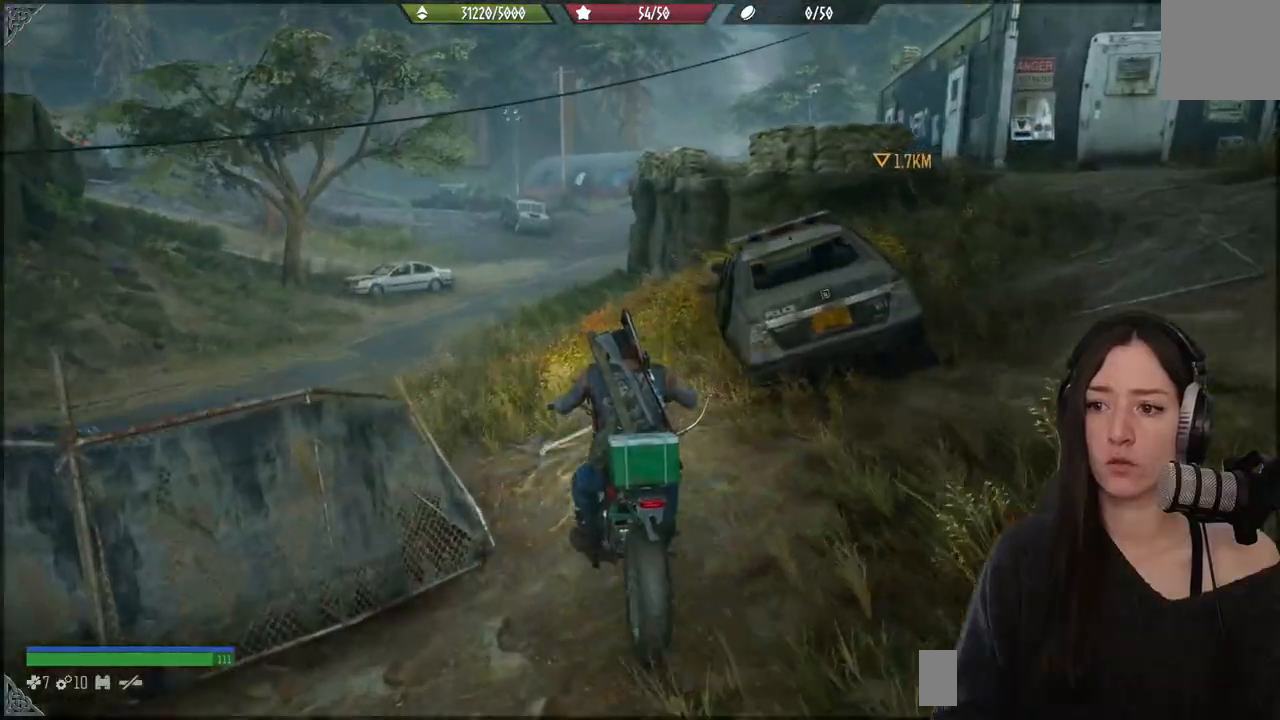
{"buttons": ["R2"], "left_stick": "up", "right_stick": "center", "events": []}
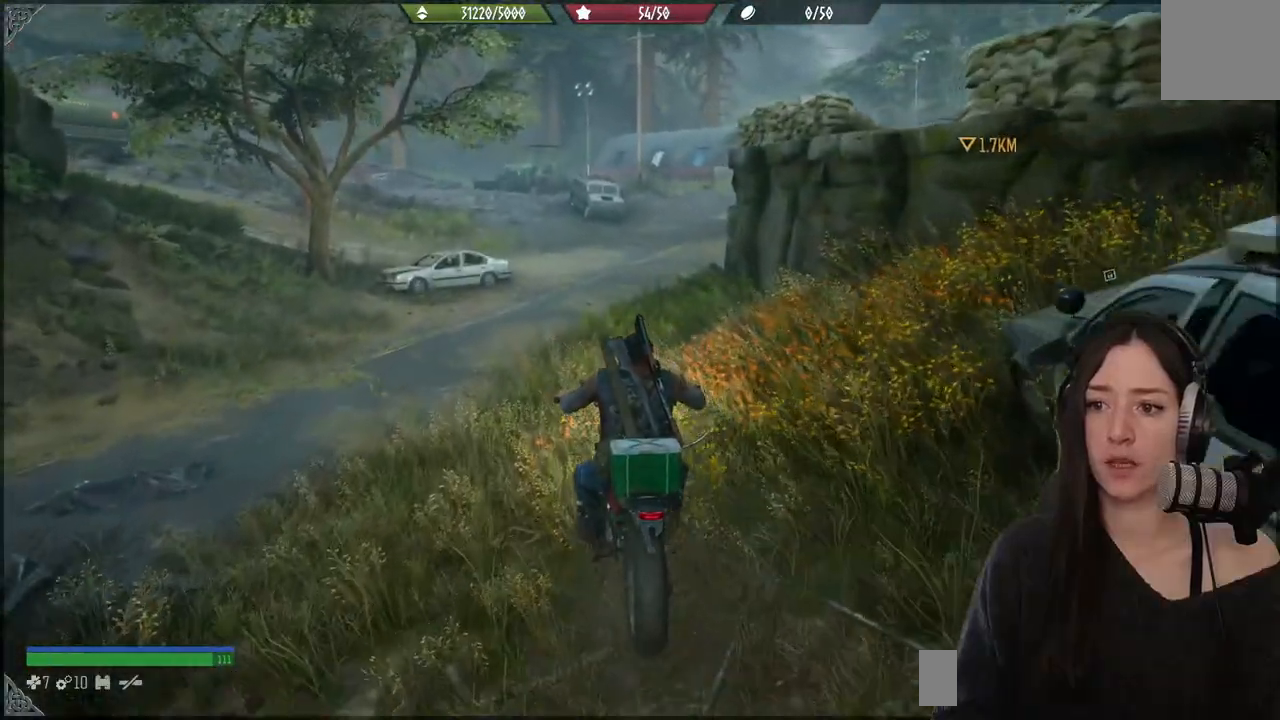
{"buttons": ["R2"], "left_stick": "up", "right_stick": "center", "events": []}
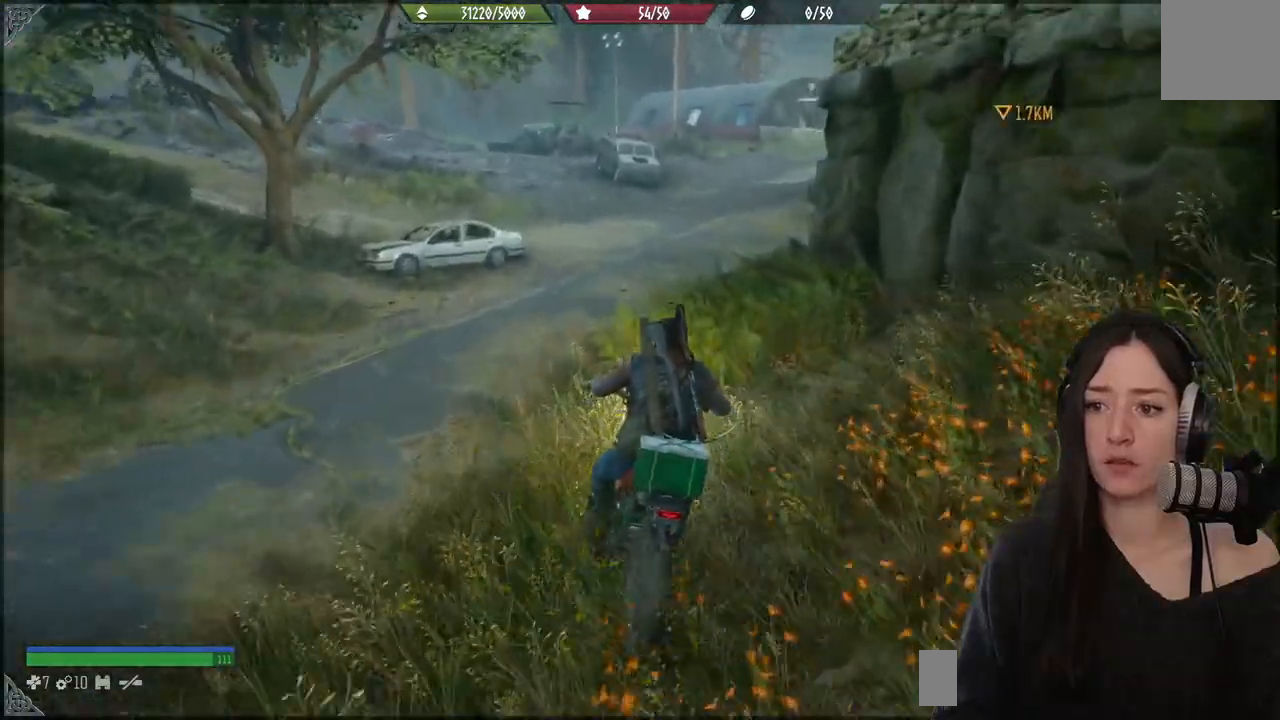
{"buttons": ["R2"], "left_stick": "up", "right_stick": "right", "events": [[50, "right_stick", "right"]]}
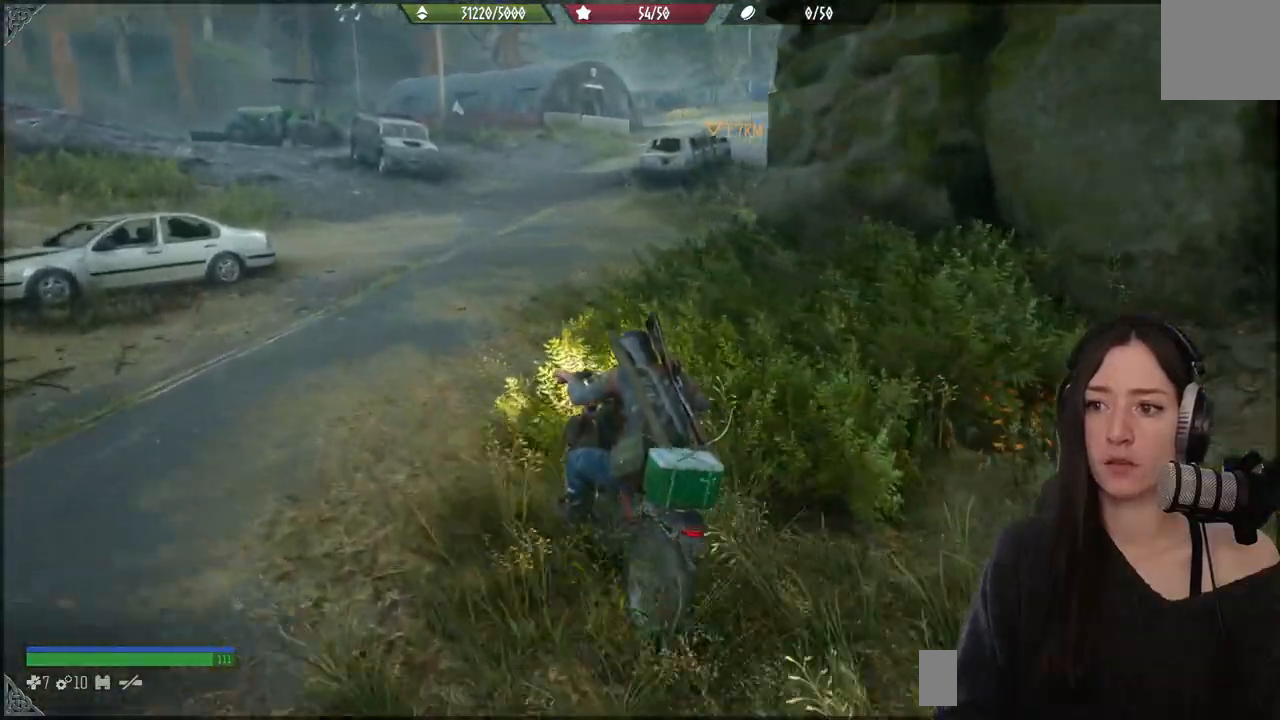
{"buttons": ["R2"], "left_stick": "up", "right_stick": "right", "events": []}
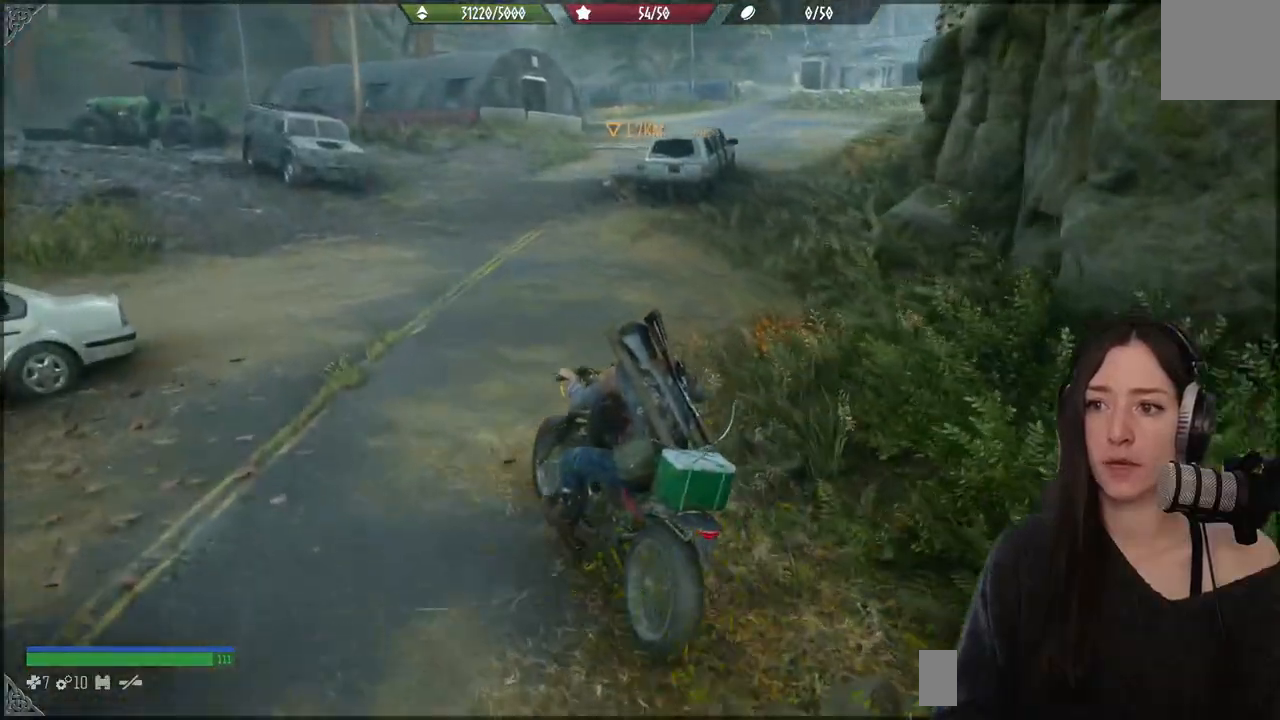
{"buttons": ["R2"], "left_stick": "up", "right_stick": "right", "events": []}
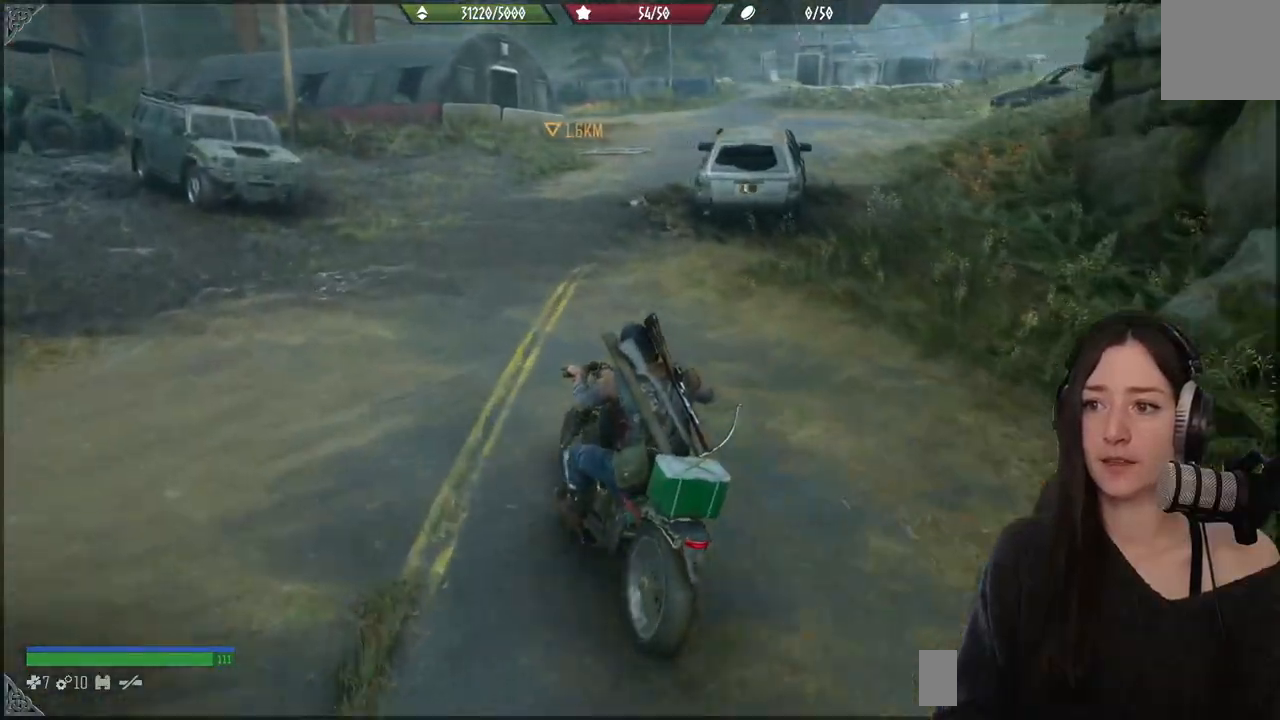
{"buttons": ["R2"], "left_stick": "up-right", "right_stick": "right", "events": [[300, "left_stick", "up-right"]]}
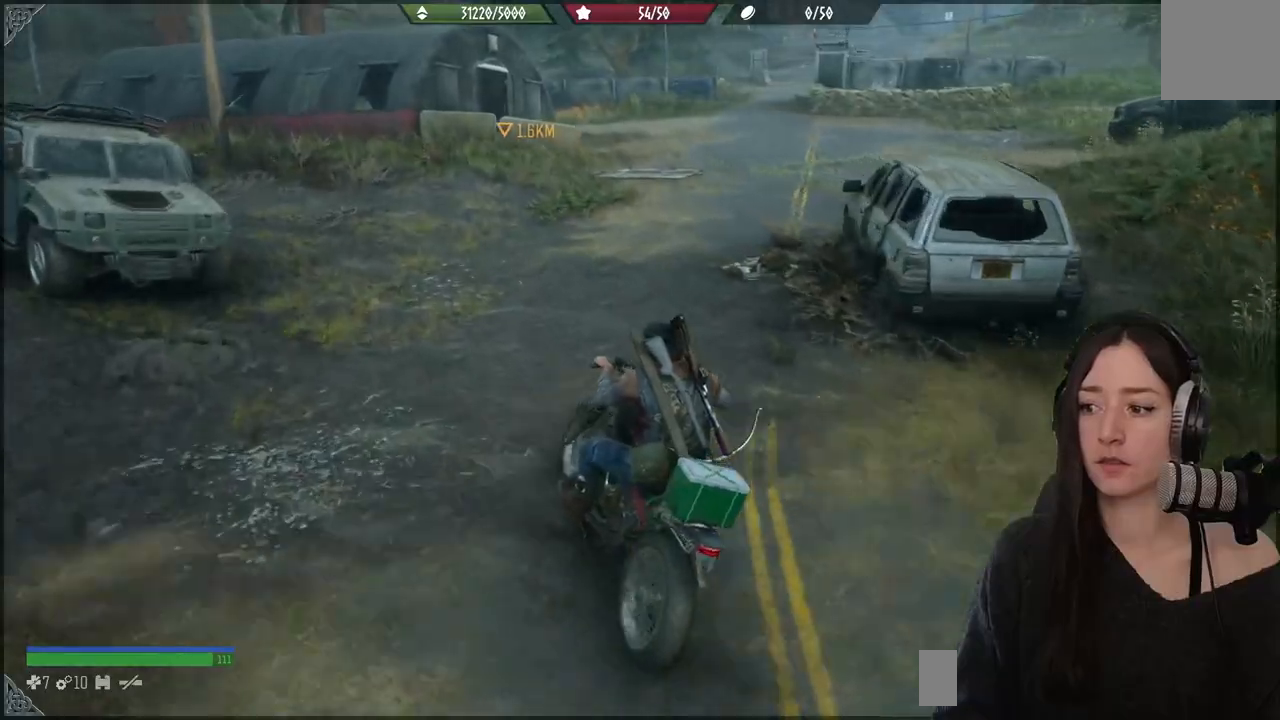
{"buttons": ["R2"], "left_stick": "up-right", "right_stick": "right", "events": []}
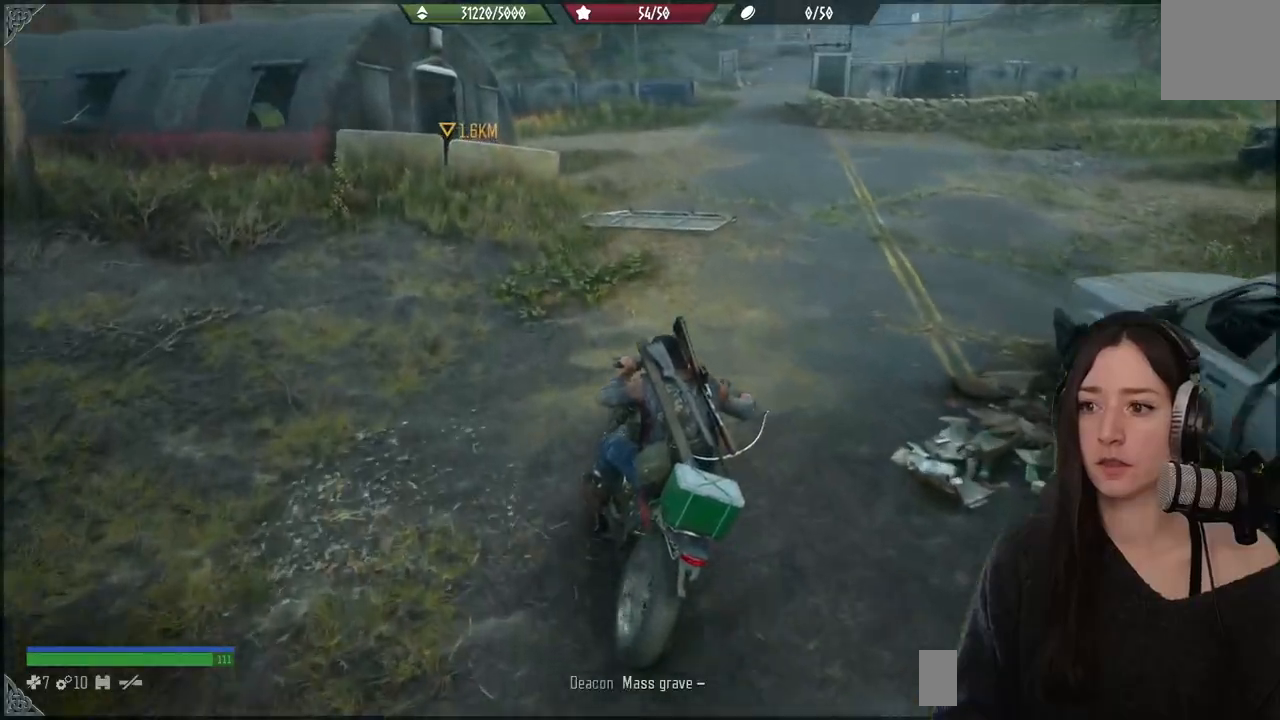
{"buttons": ["R2"], "left_stick": "up-right", "right_stick": "right", "events": []}
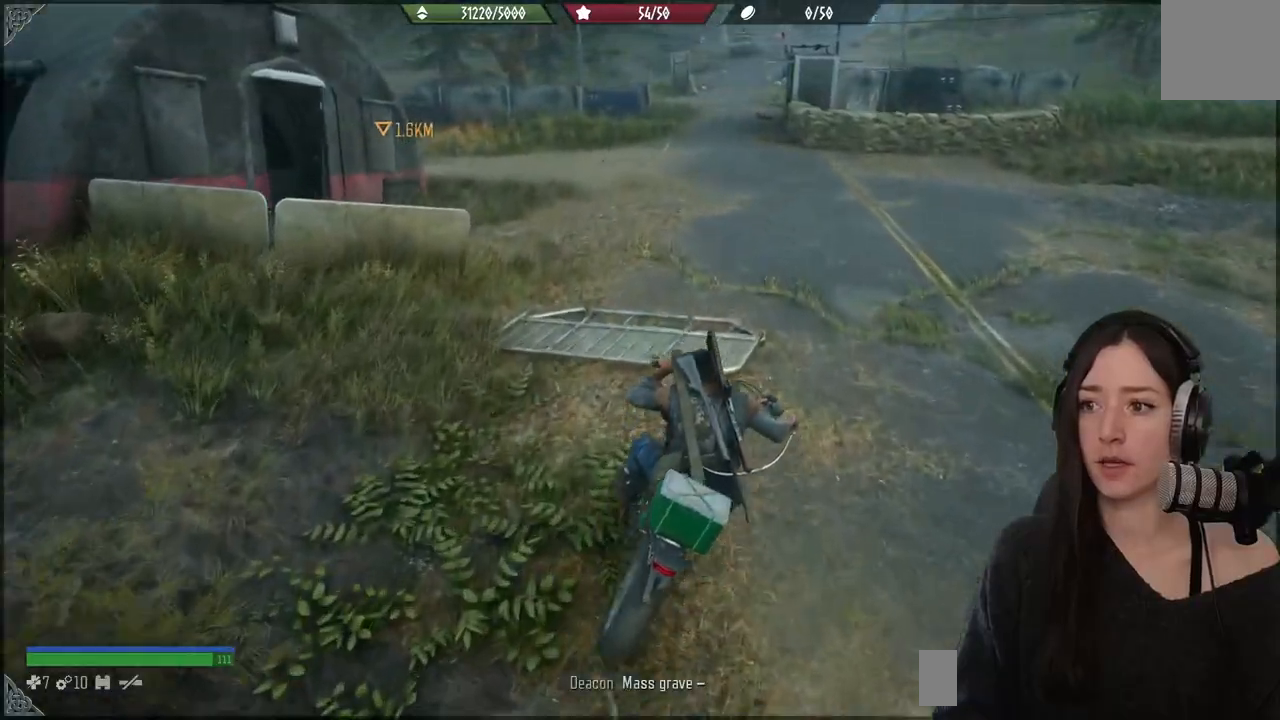
{"buttons": ["R2"], "left_stick": "up", "right_stick": "center", "events": [[67, "left_stick", "up"], [100, "right_stick", "up-right"], [350, "right_stick", "center"]]}
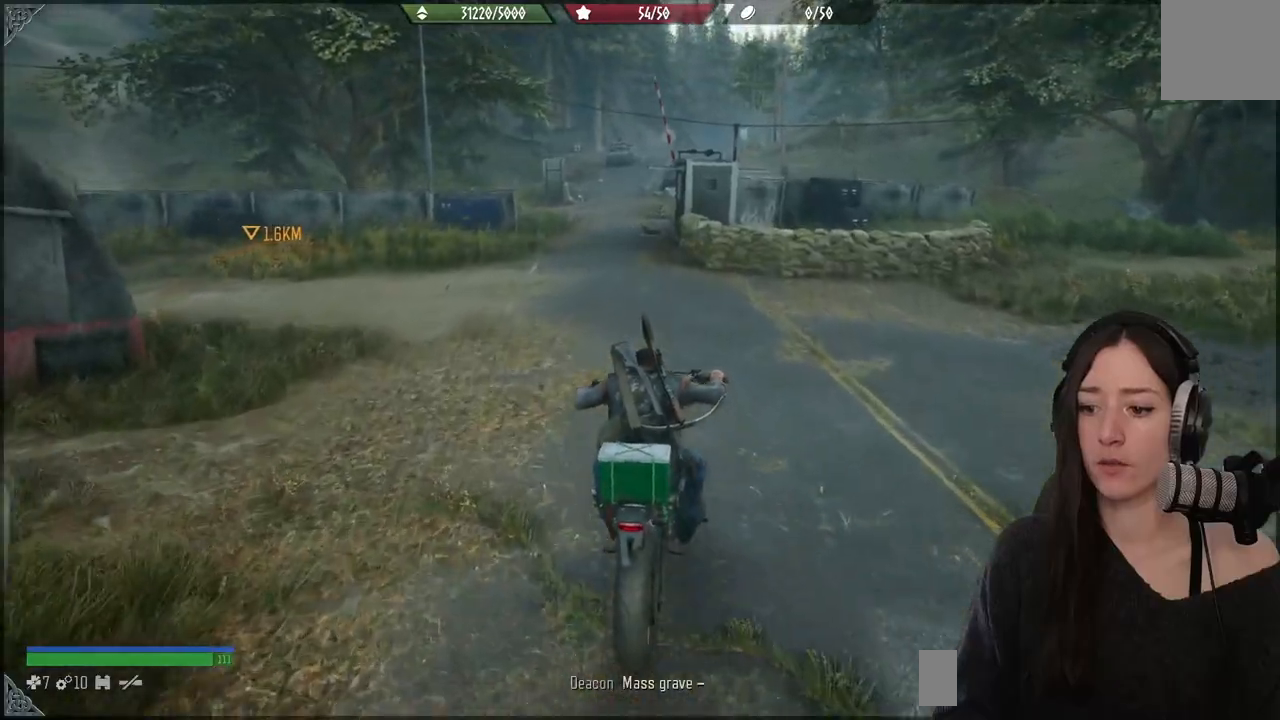
{"buttons": ["R2"], "left_stick": "up", "right_stick": "center", "events": []}
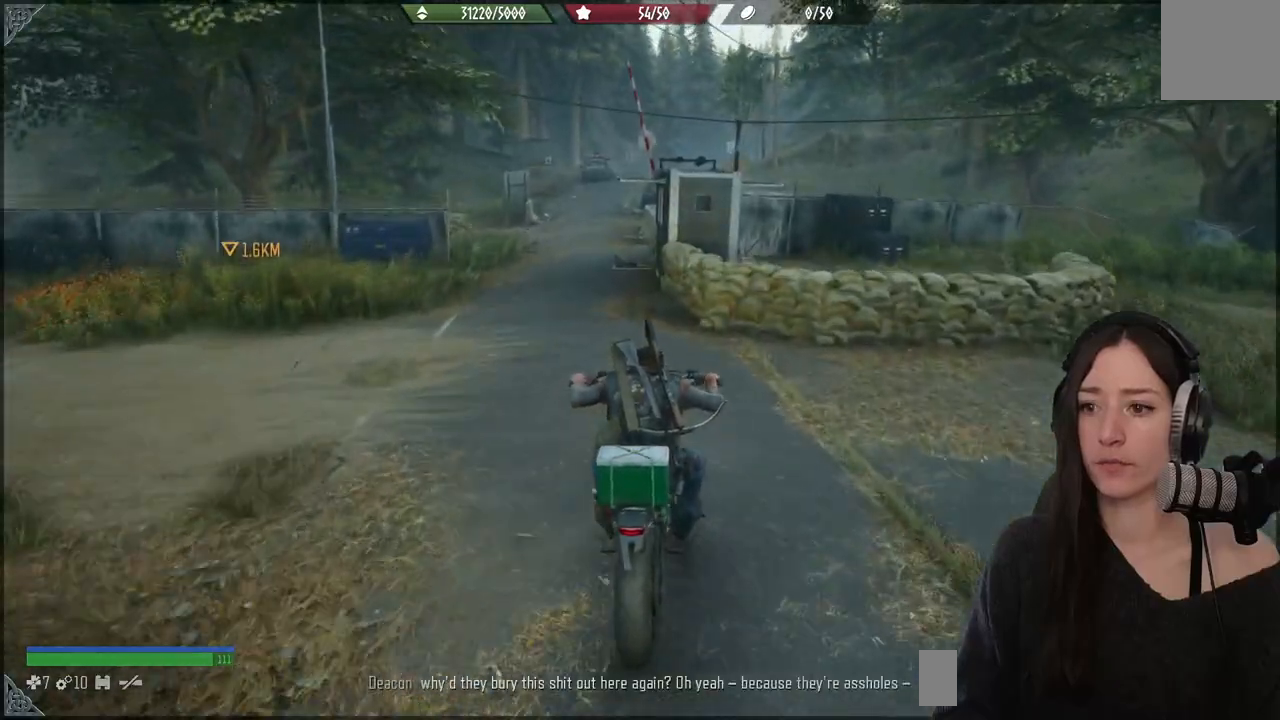
{"buttons": ["R2"], "left_stick": "up", "right_stick": "center", "events": []}
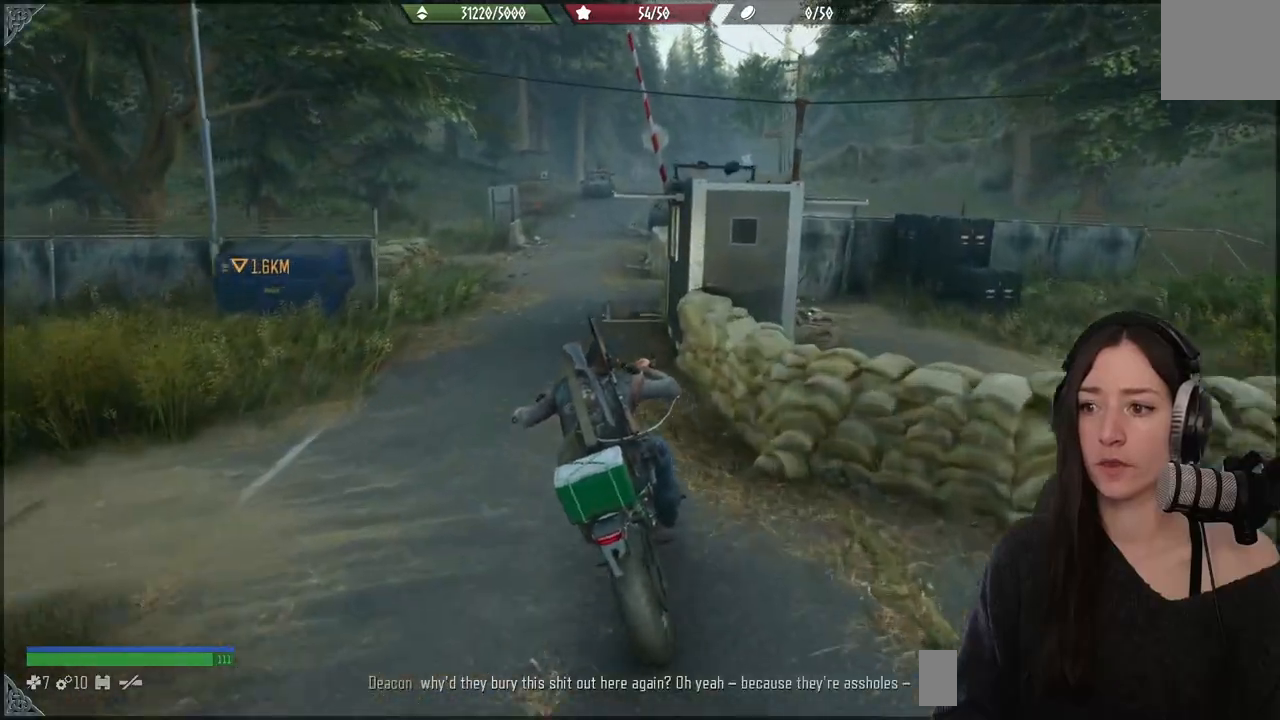
{"buttons": ["R2"], "left_stick": "up", "right_stick": "center", "events": []}
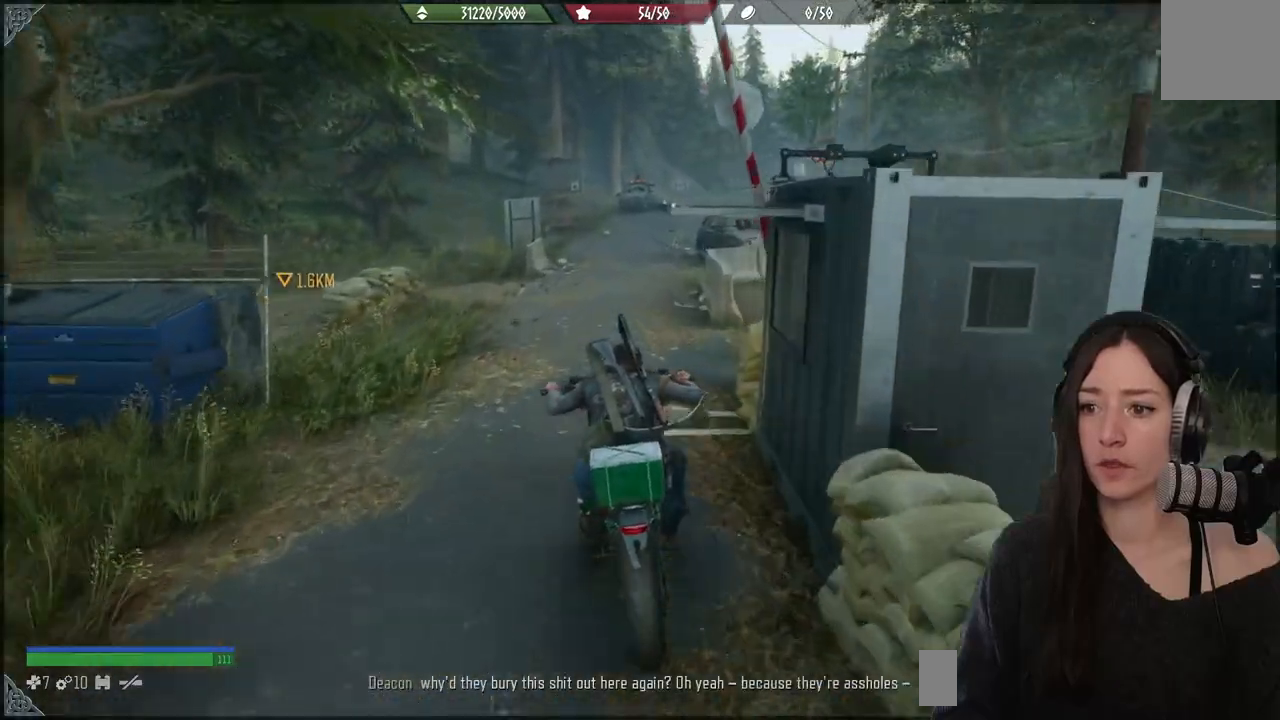
{"buttons": ["R2"], "left_stick": "up", "right_stick": "center", "events": []}
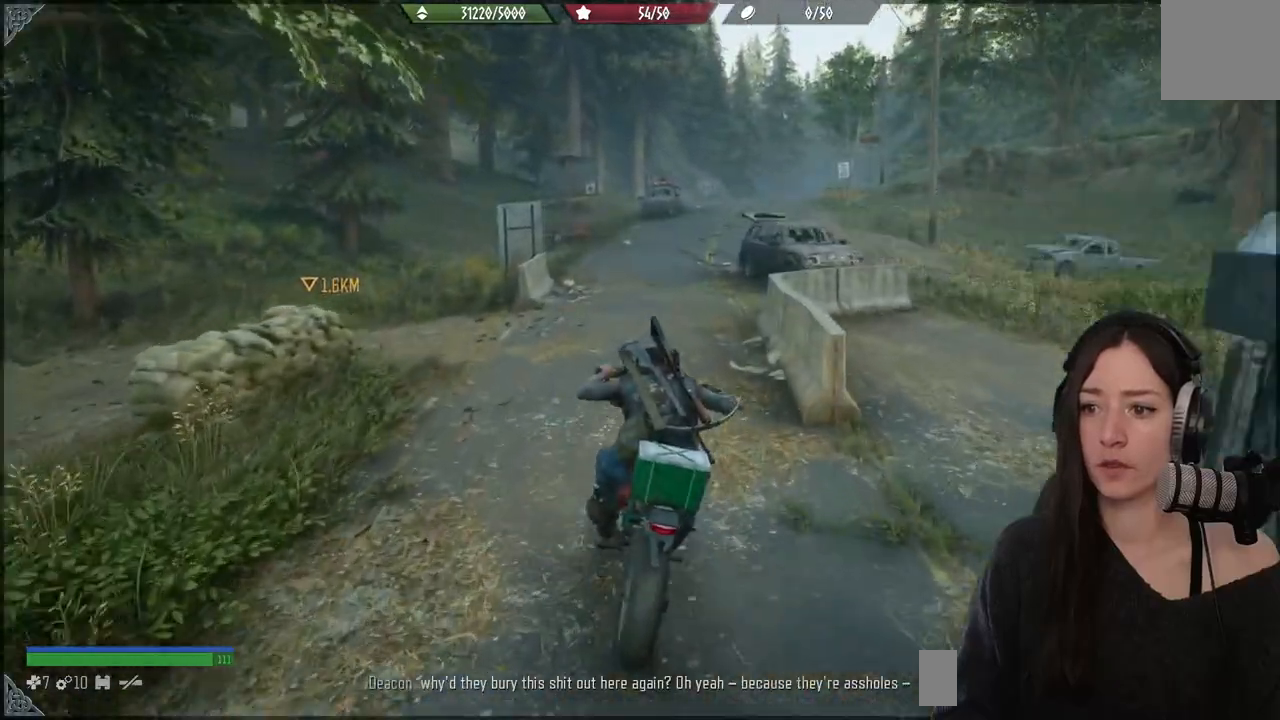
{"buttons": ["R2"], "left_stick": "up", "right_stick": "center", "events": []}
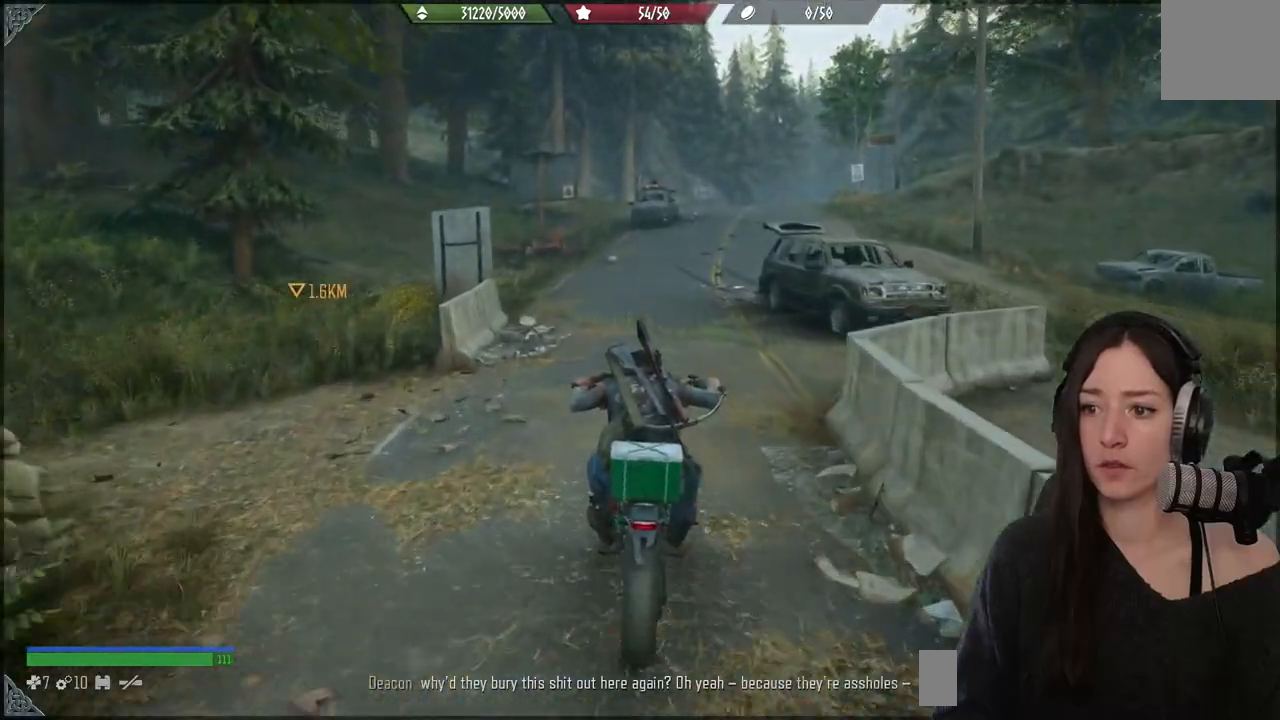
{"buttons": [], "left_stick": "center", "right_stick": "center", "events": [[217, "left_stick", "center"], [383, "R2", "up"]]}
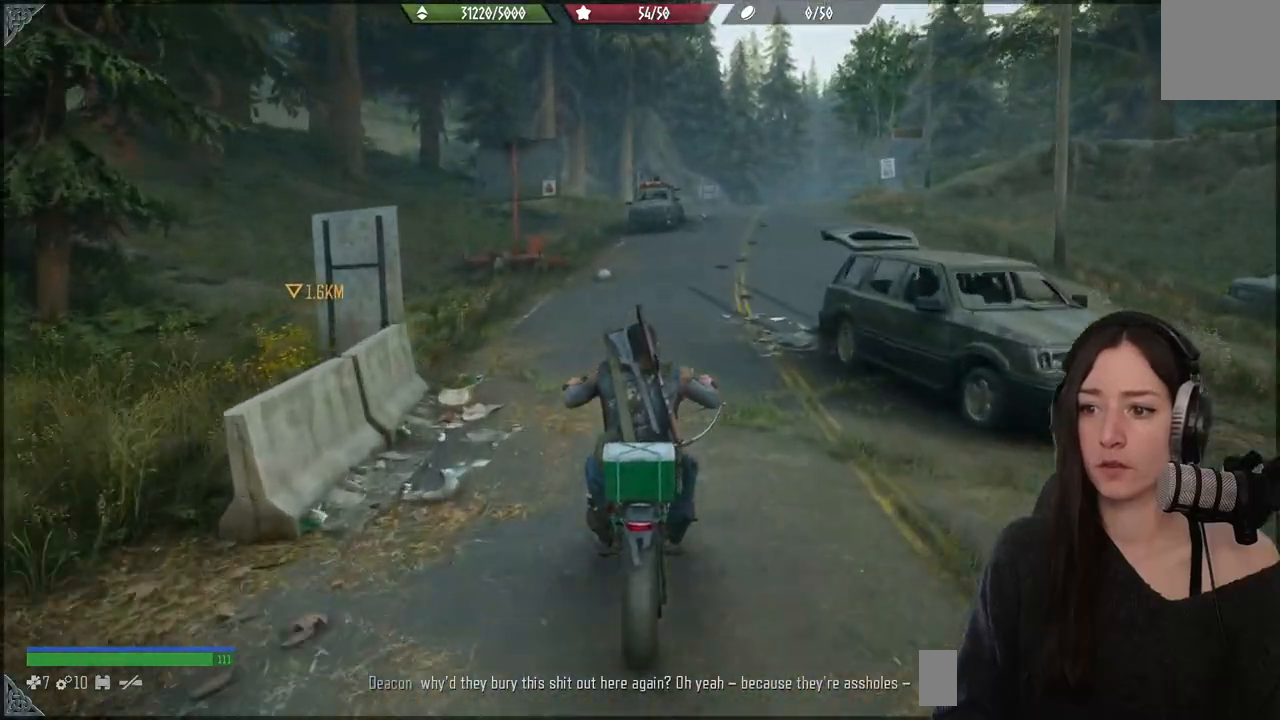
{"buttons": ["R2"], "left_stick": "up-right", "right_stick": "center", "events": [[200, "left_stick", "up-right"], [383, "R2", "down"]]}
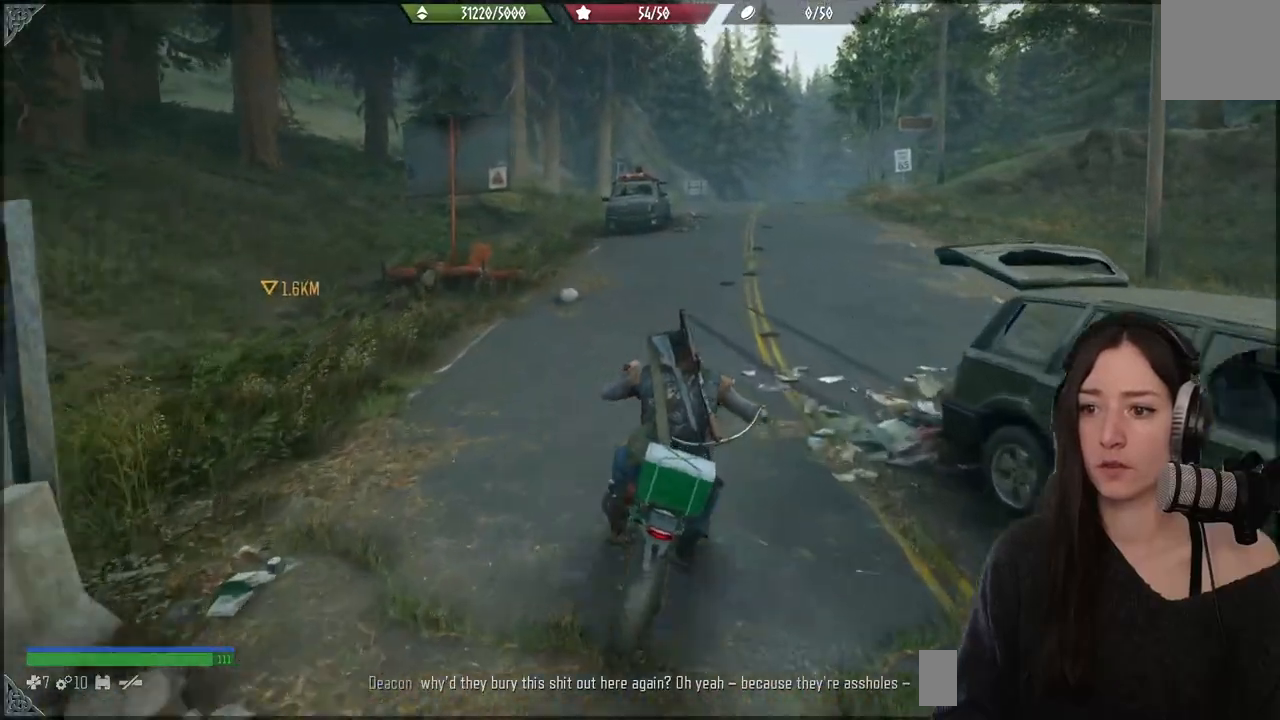
{"buttons": ["R2"], "left_stick": "up", "right_stick": "center", "events": [[17, "left_stick", "up"]]}
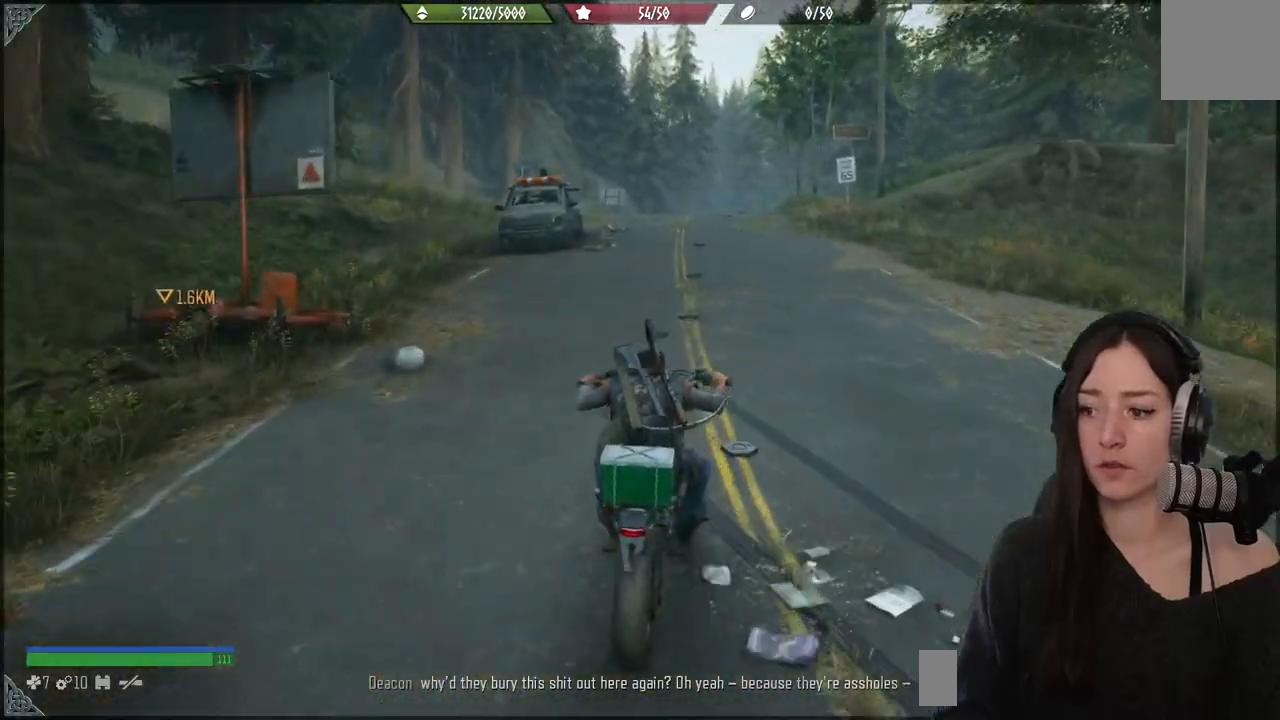
{"buttons": ["R2"], "left_stick": "up", "right_stick": "center", "events": []}
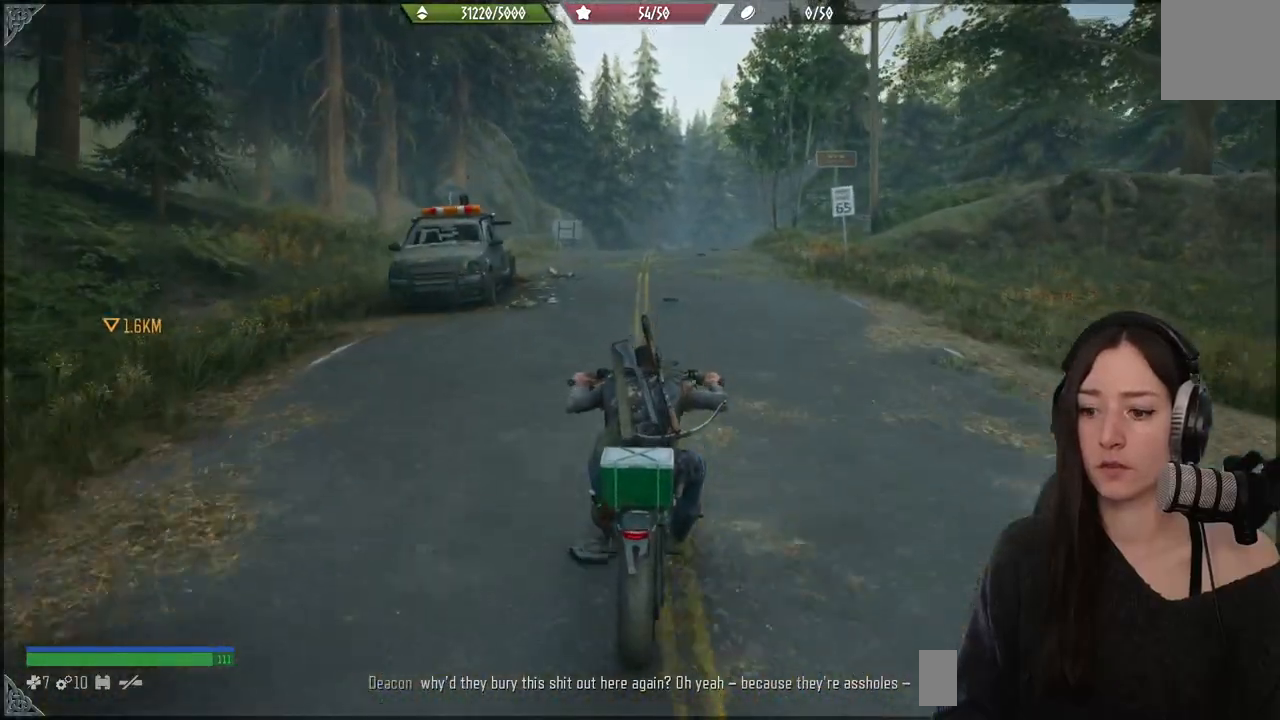
{"buttons": ["R2"], "left_stick": "up", "right_stick": "center", "events": []}
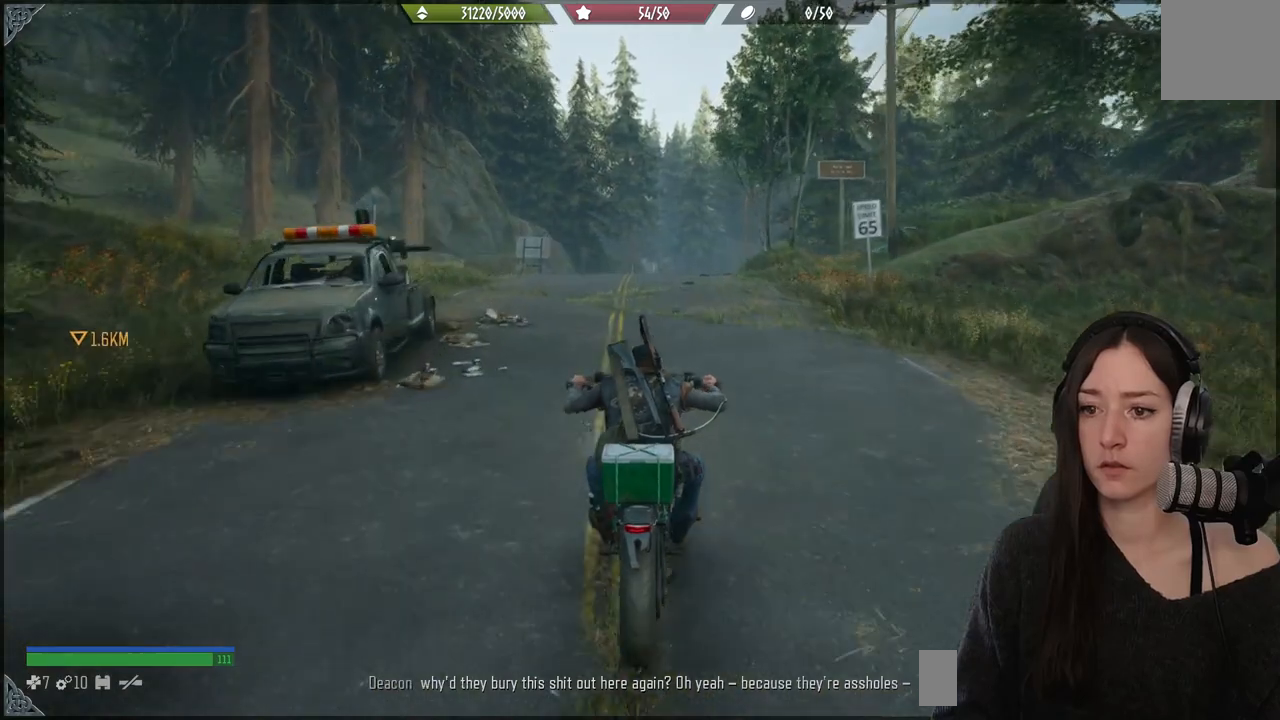
{"buttons": [], "left_stick": "up", "right_stick": "center", "events": [[50, "R2", "up"]]}
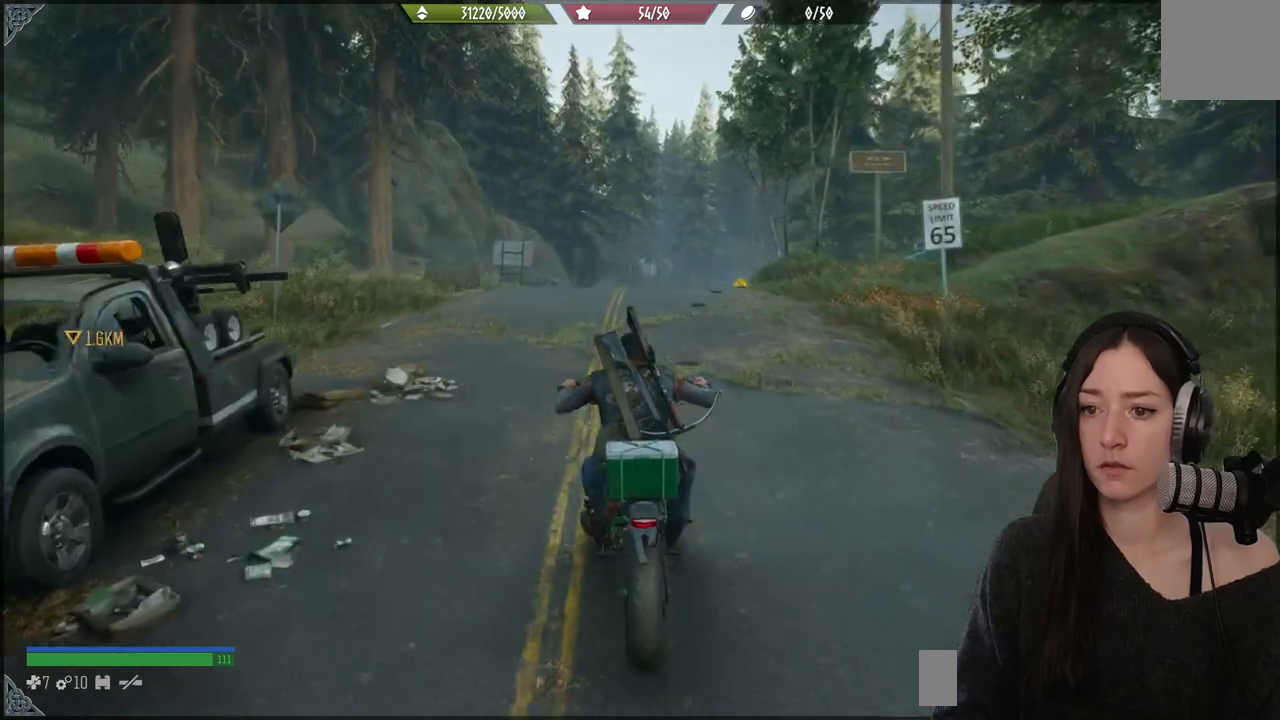
{"buttons": ["R2"], "left_stick": "up", "right_stick": "center", "events": [[267, "R2", "down"]]}
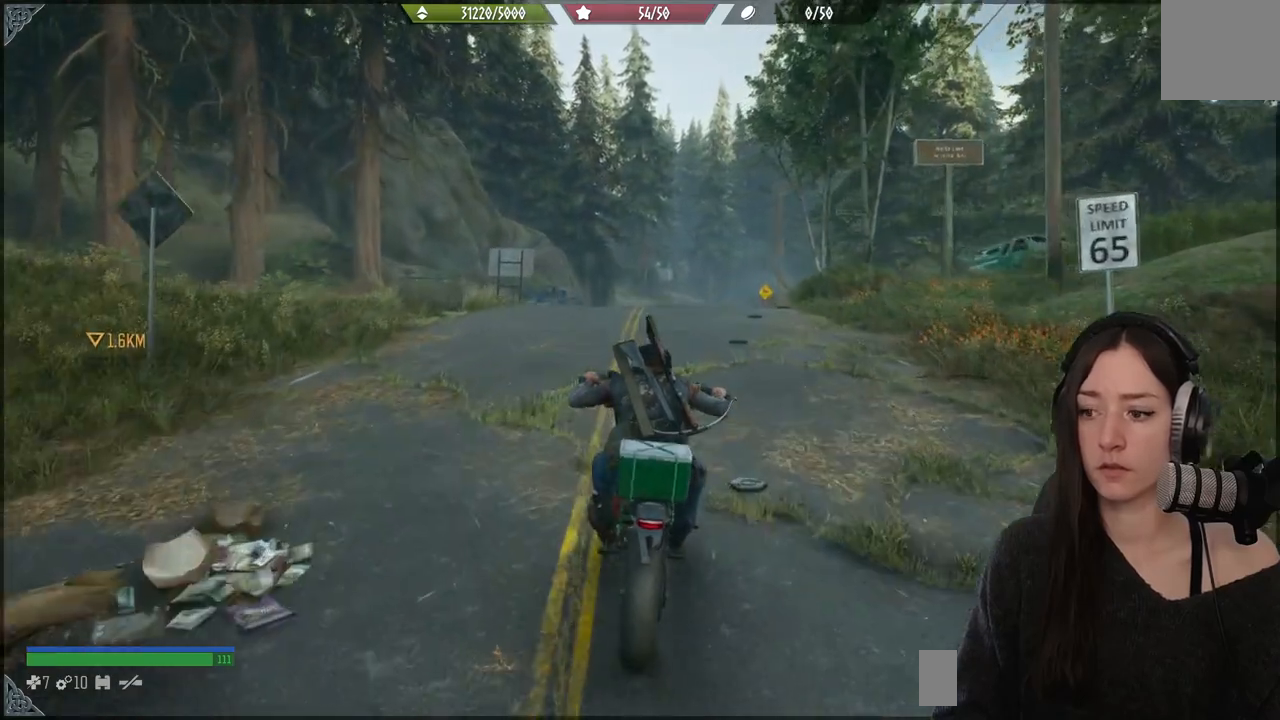
{"buttons": ["R2"], "left_stick": "up", "right_stick": "center", "events": []}
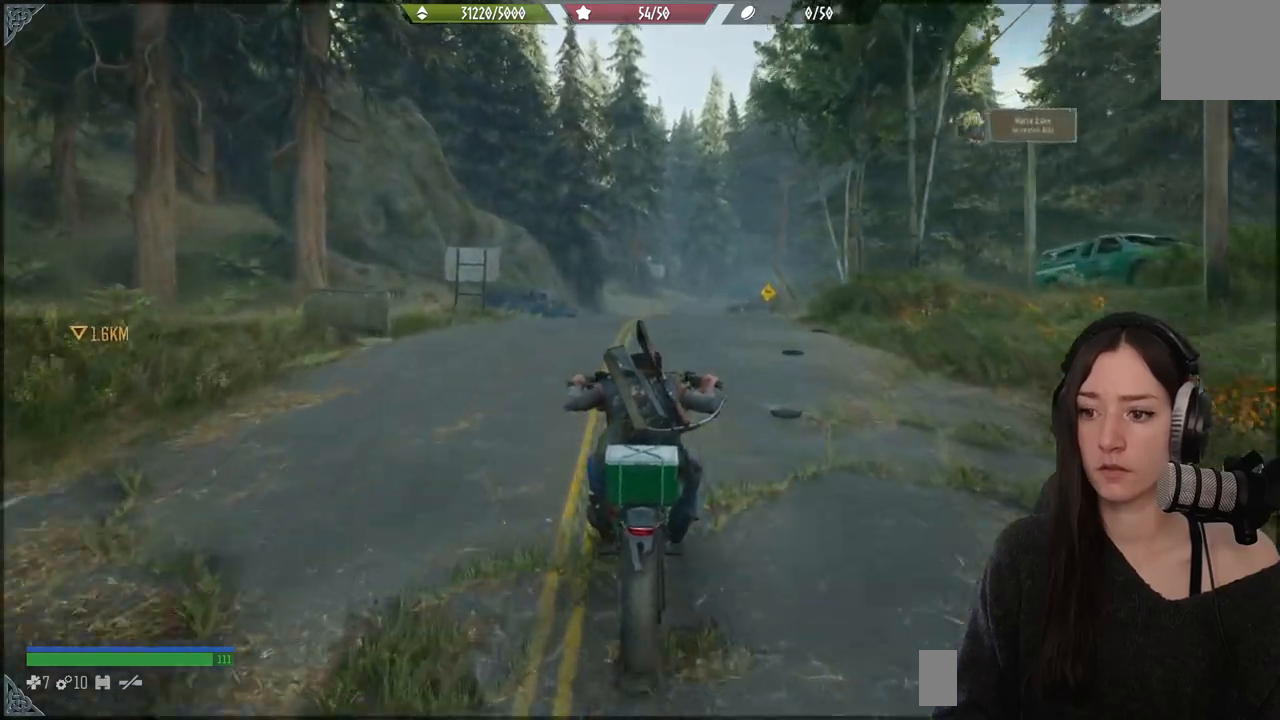
{"buttons": ["R2"], "left_stick": "up", "right_stick": "center", "events": []}
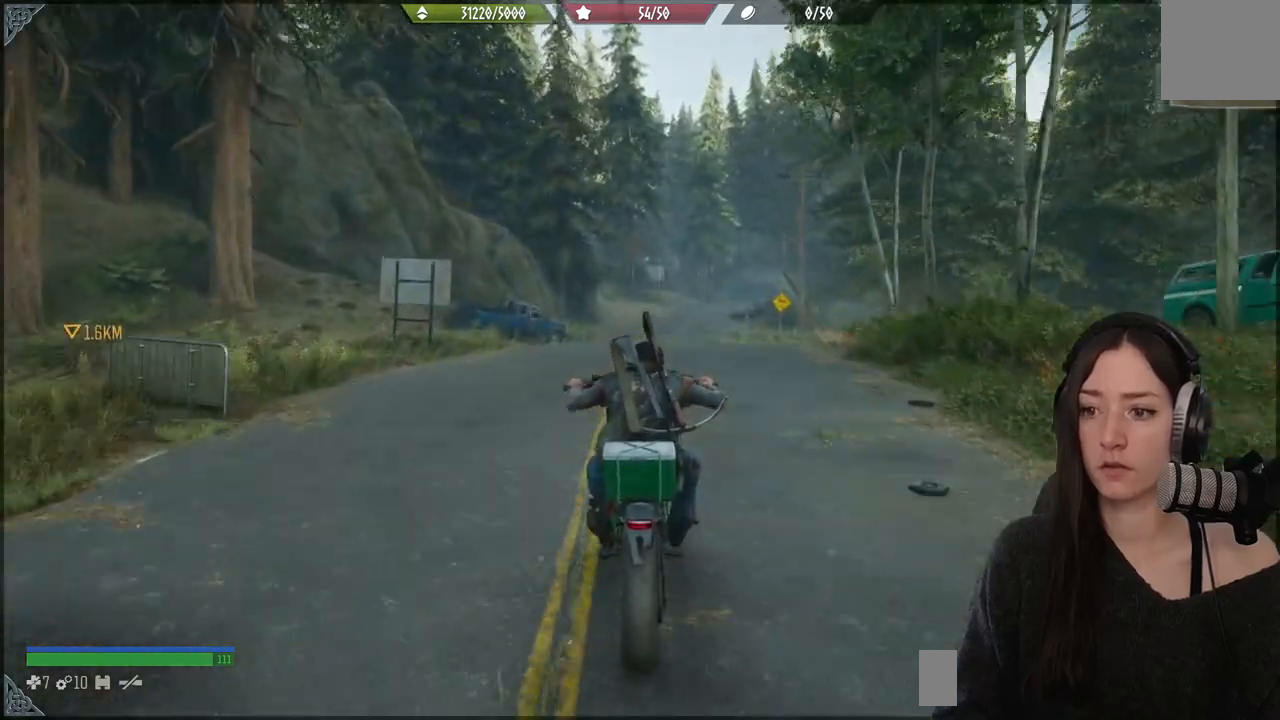
{"buttons": [], "left_stick": "center", "right_stick": "center", "events": [[233, "R2", "up"], [450, "left_stick", "center"]]}